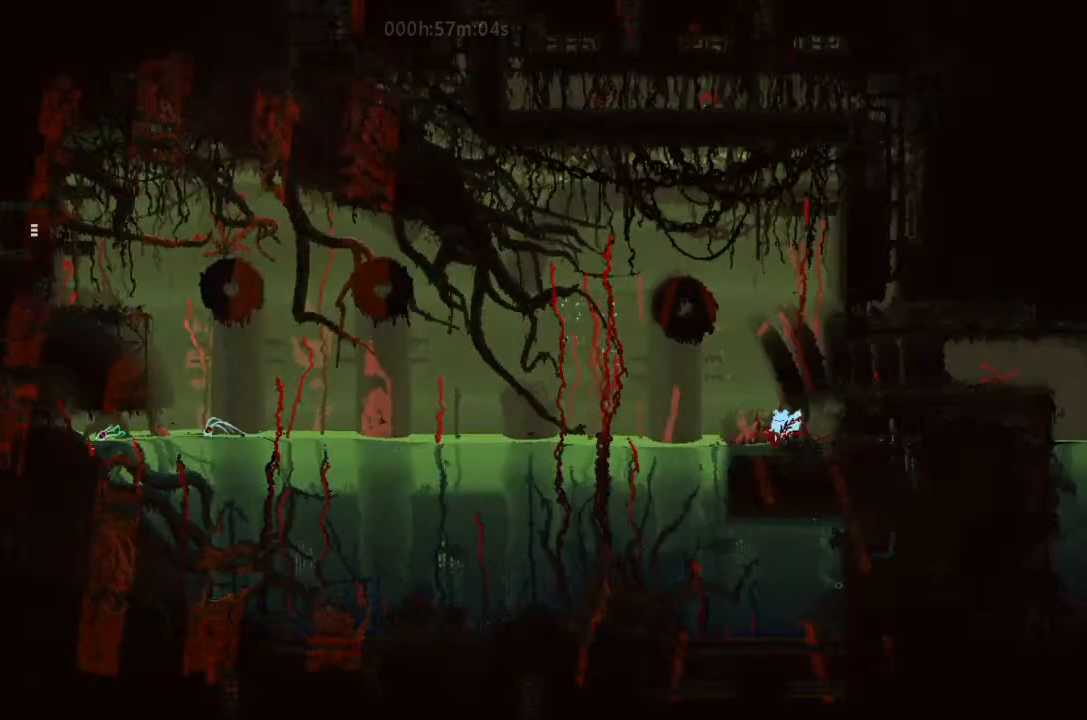
Gameplay with keyboard and mouse; each line is a JSON object with the keys held at the frame after it. "events" lists presses ("down") and releases ("up") of "down", "g", "j", "left", "right", "t" and "up" between this image and that frame as [ms after this image, input, new state], when the widget could be followed in between. No other keys are recorded. Mouse buttons are not recorded. Not read: mouse_move.
{"keys": [], "events": []}
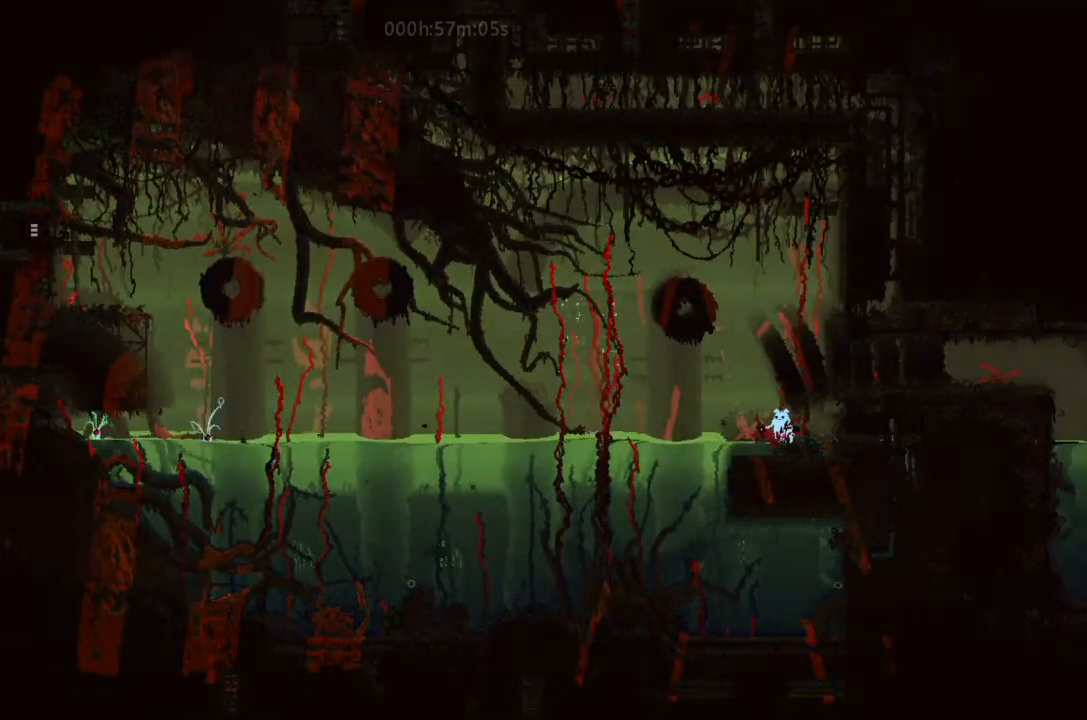
{"keys": ["j", "left"], "events": [[200, "left", "down"], [266, "left", "up"], [366, "j", "down"], [366, "left", "down"]]}
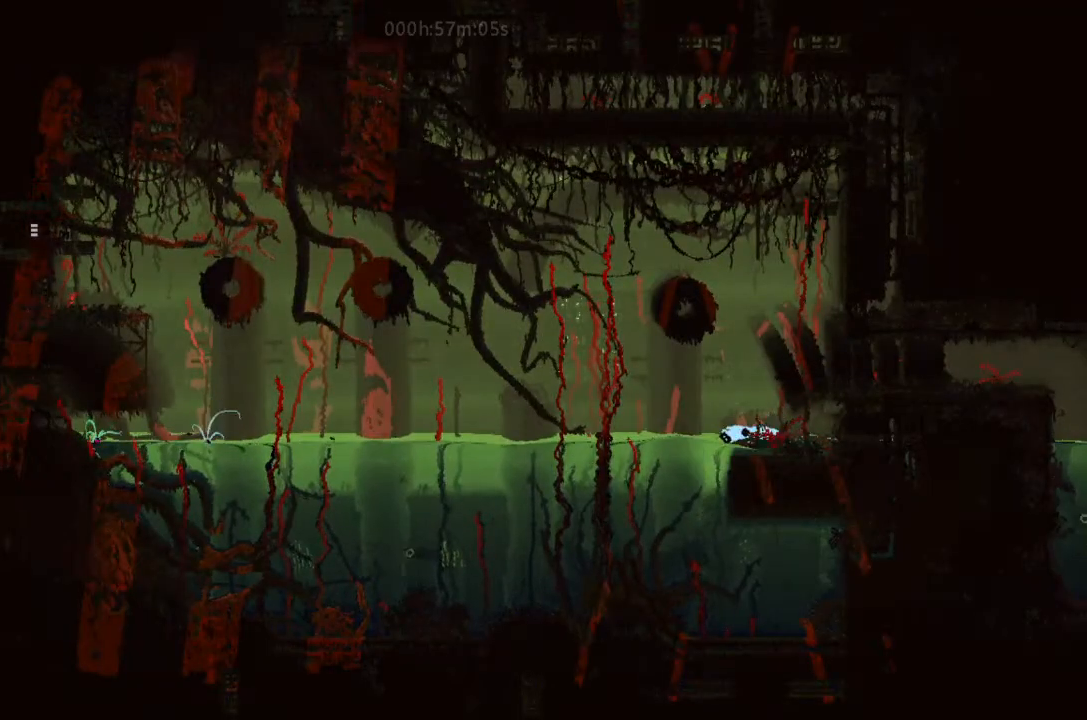
{"keys": ["j", "left", "up"], "events": [[166, "left", "up"], [166, "up", "down"], [200, "j", "up"], [266, "left", "down"], [366, "j", "down"]]}
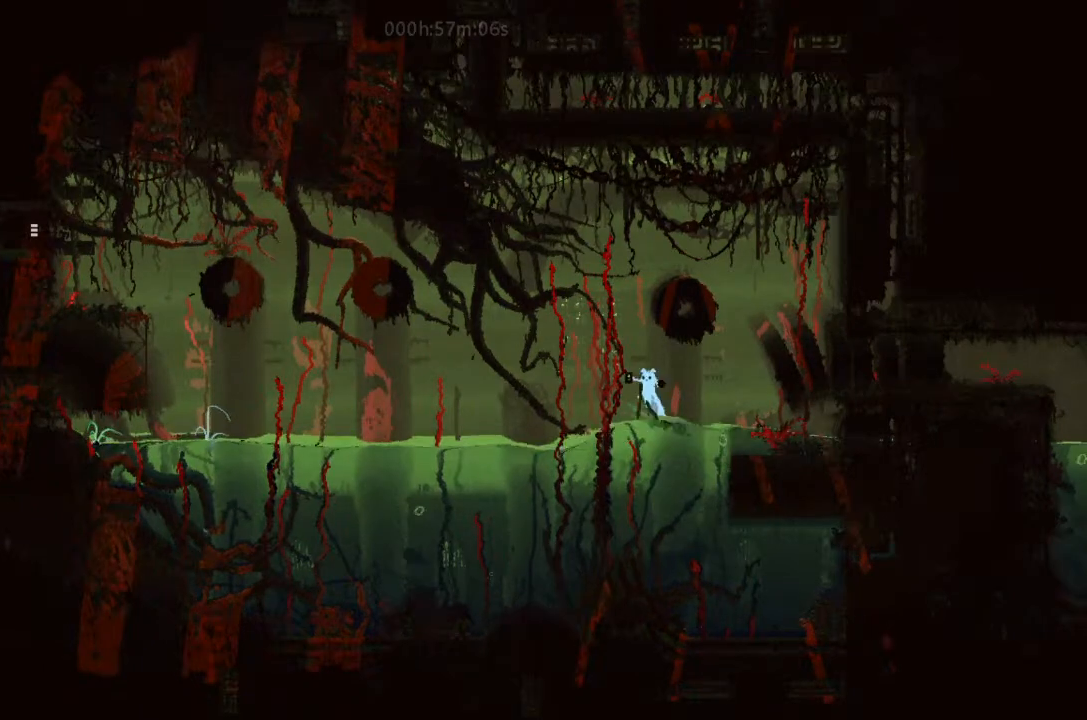
{"keys": ["left"], "events": [[100, "j", "up"], [100, "up", "up"], [366, "down", "down"], [400, "down", "up"]]}
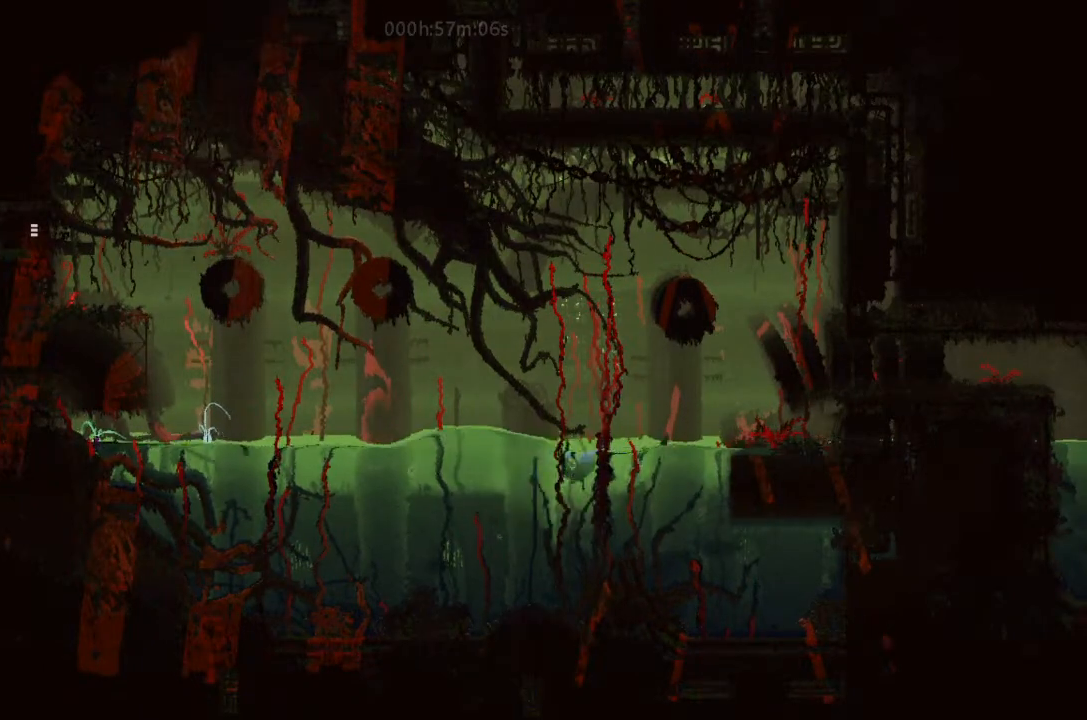
{"keys": ["left", "up"], "events": [[66, "up", "down"], [166, "j", "down"], [366, "j", "up"]]}
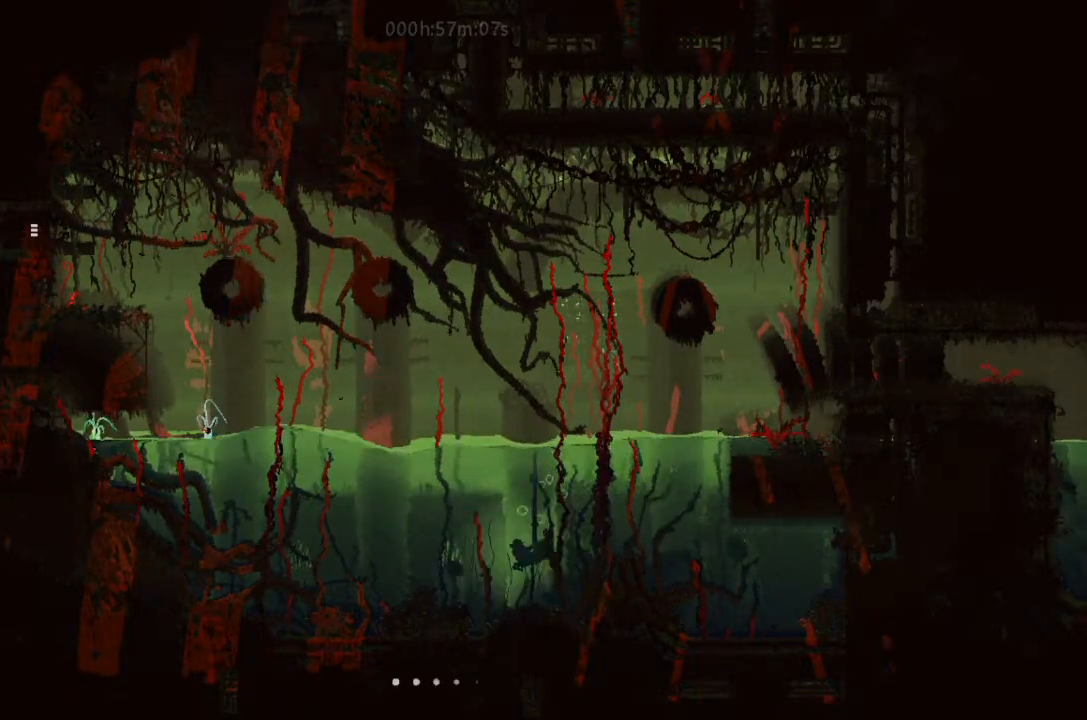
{"keys": ["j", "left", "up"], "events": [[366, "j", "down"]]}
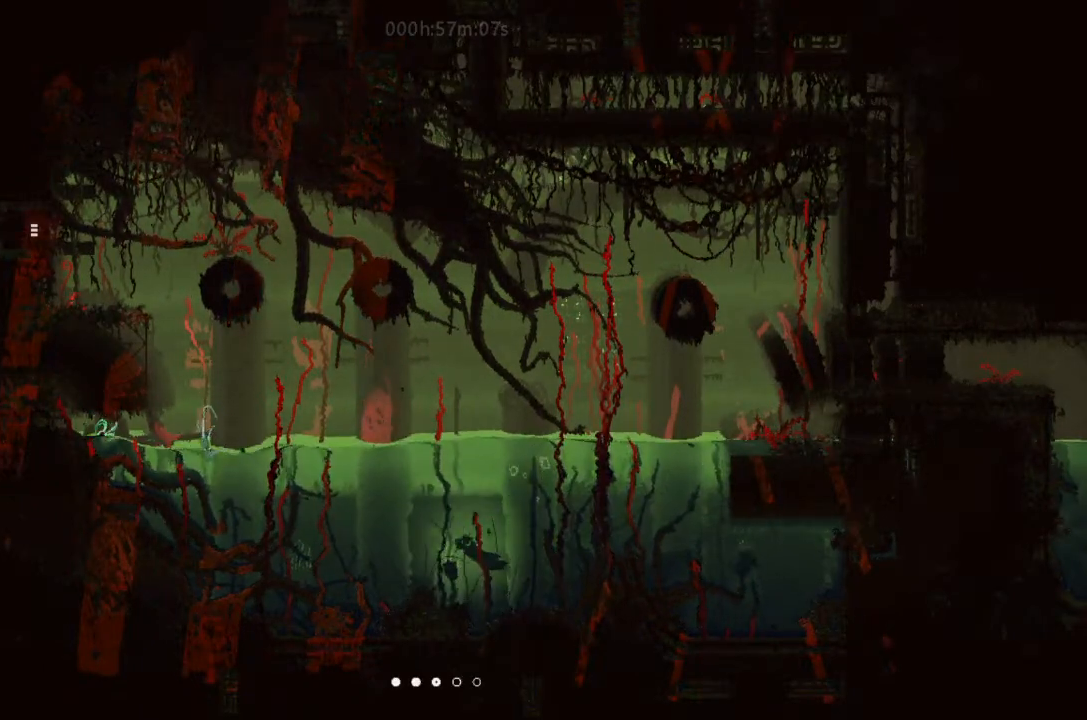
{"keys": ["j", "left", "up"], "events": []}
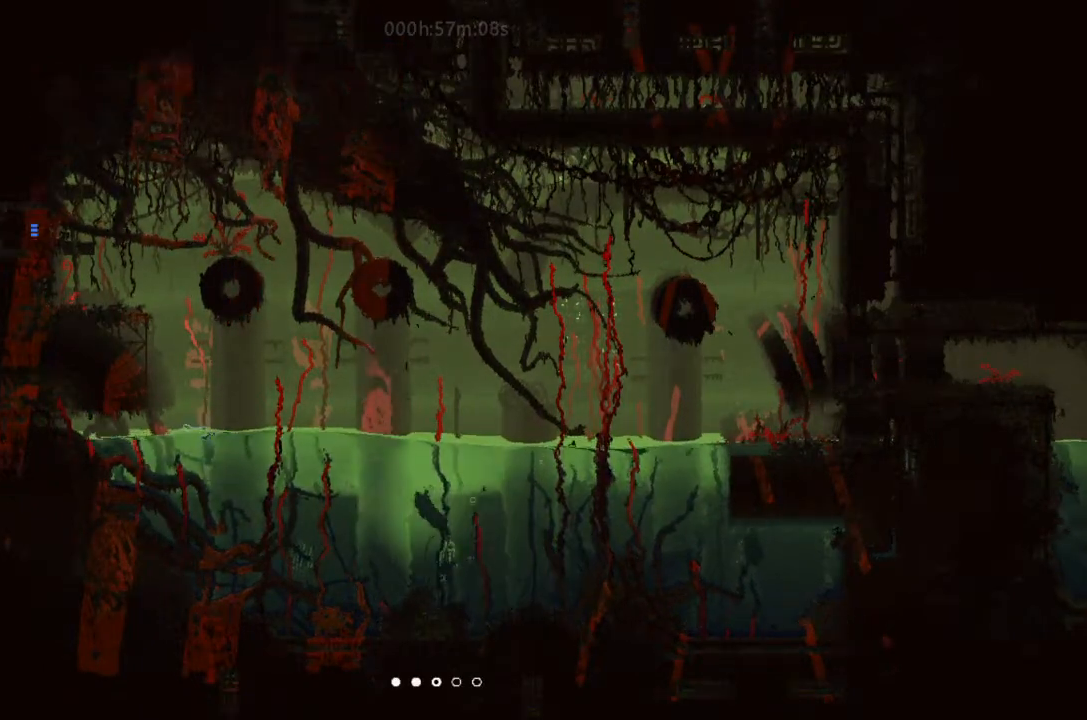
{"keys": ["left", "up"], "events": [[200, "j", "up"]]}
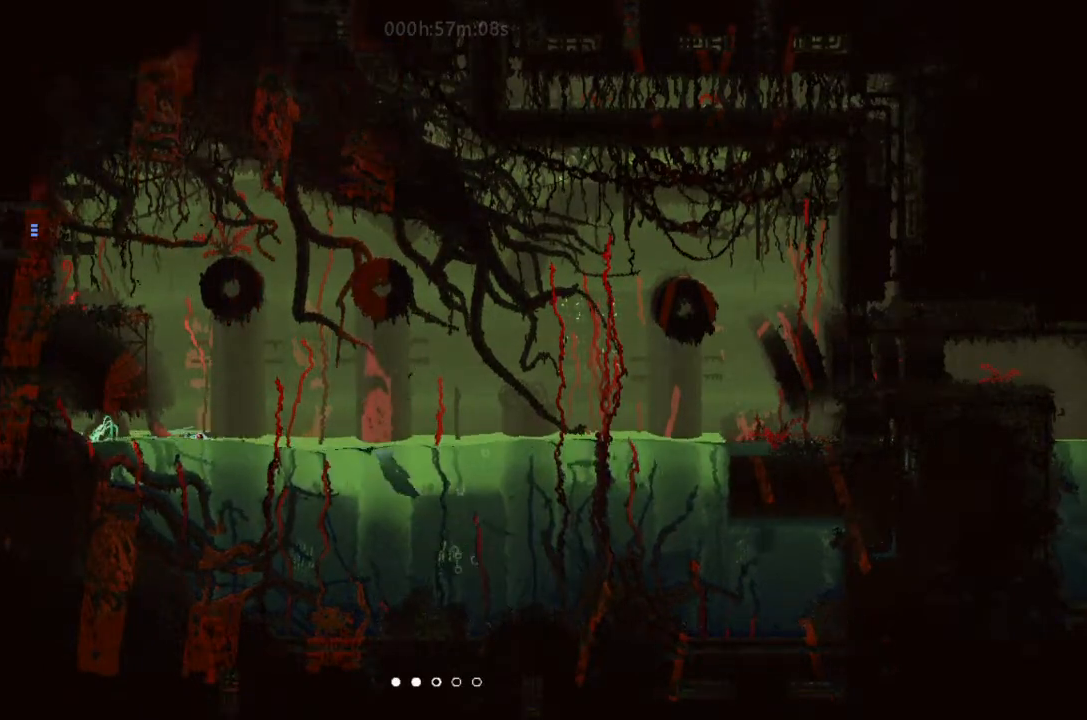
{"keys": ["left", "up"], "events": []}
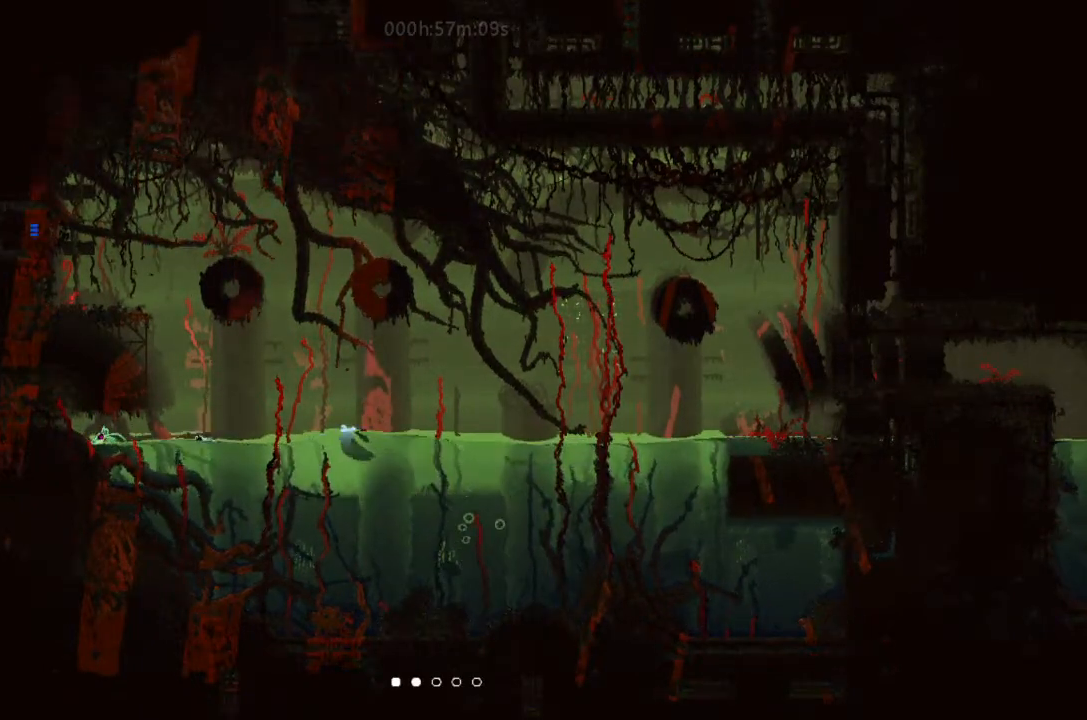
{"keys": ["right", "up"], "events": [[333, "left", "up"], [500, "right", "down"]]}
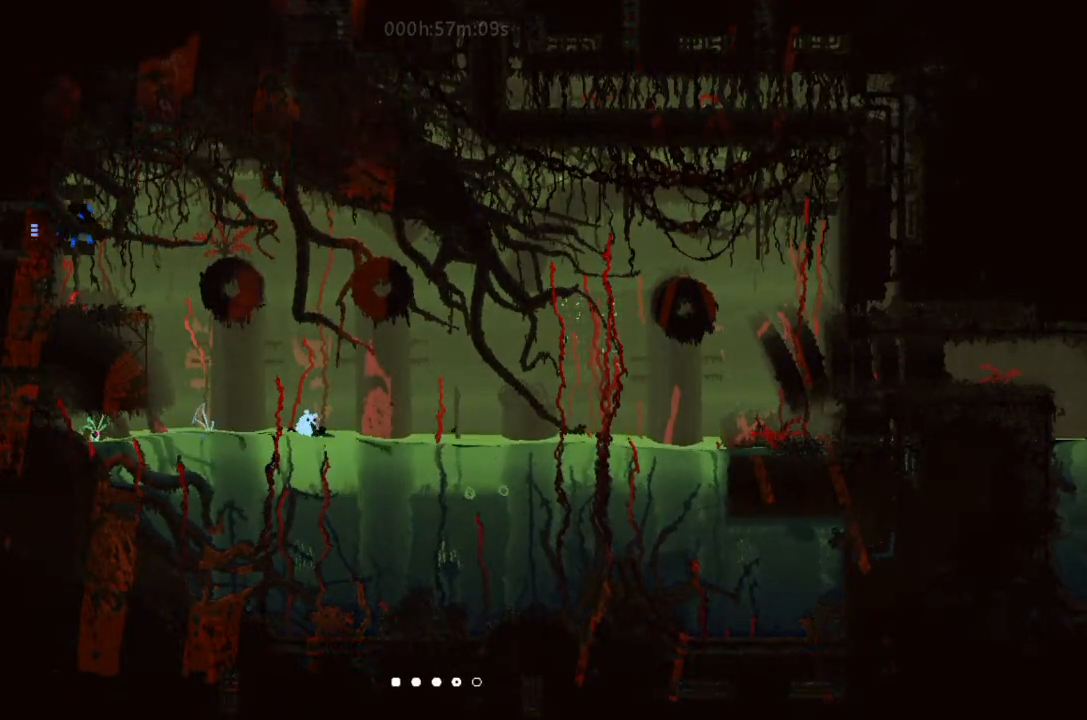
{"keys": ["right"], "events": [[500, "up", "up"]]}
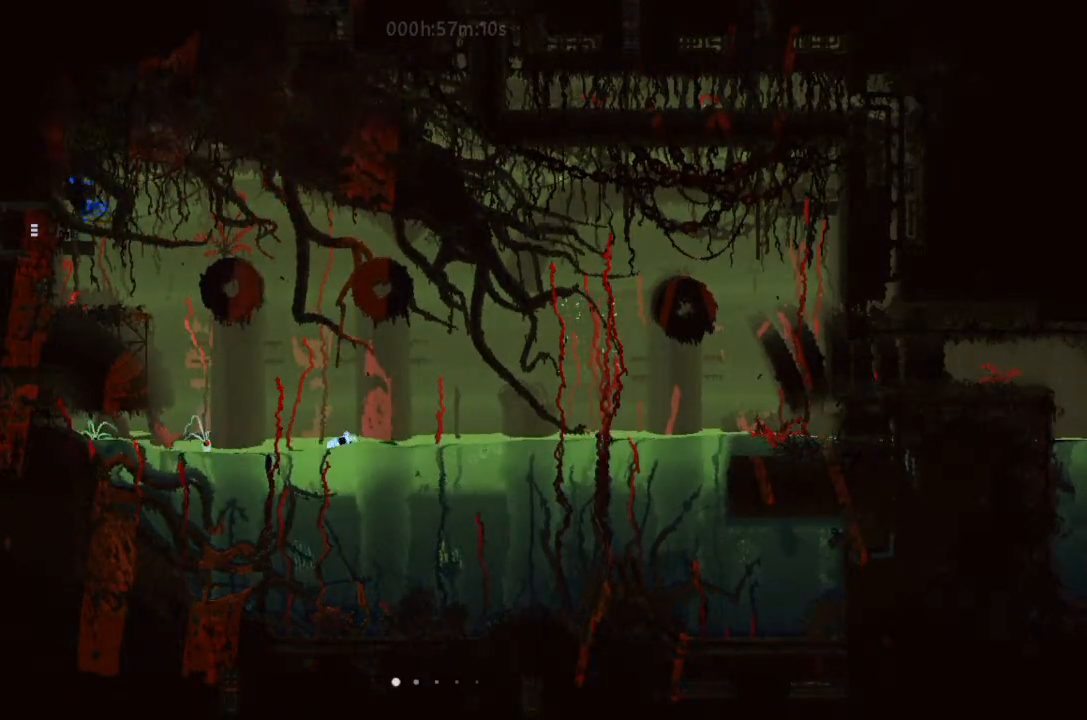
{"keys": ["right"], "events": [[66, "j", "down"], [66, "up", "down"], [233, "up", "up"], [333, "up", "down"], [366, "j", "up"], [433, "up", "up"]]}
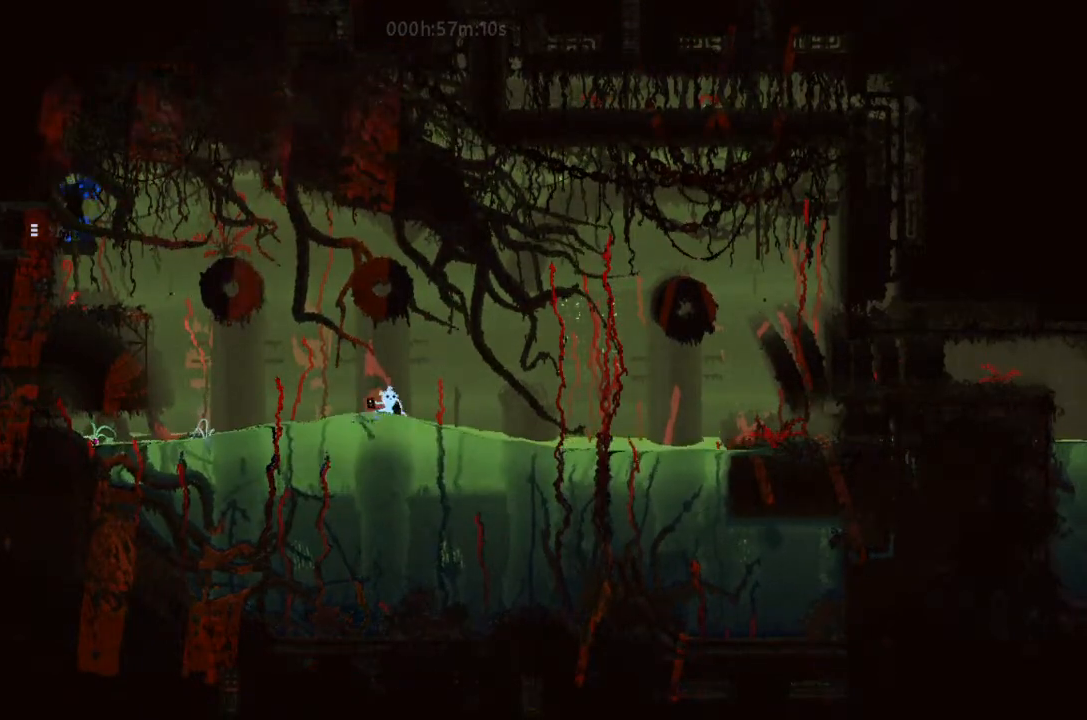
{"keys": ["right"], "events": [[66, "up", "down"], [166, "j", "down"], [200, "up", "up"], [266, "up", "down"], [400, "j", "up"], [400, "up", "up"]]}
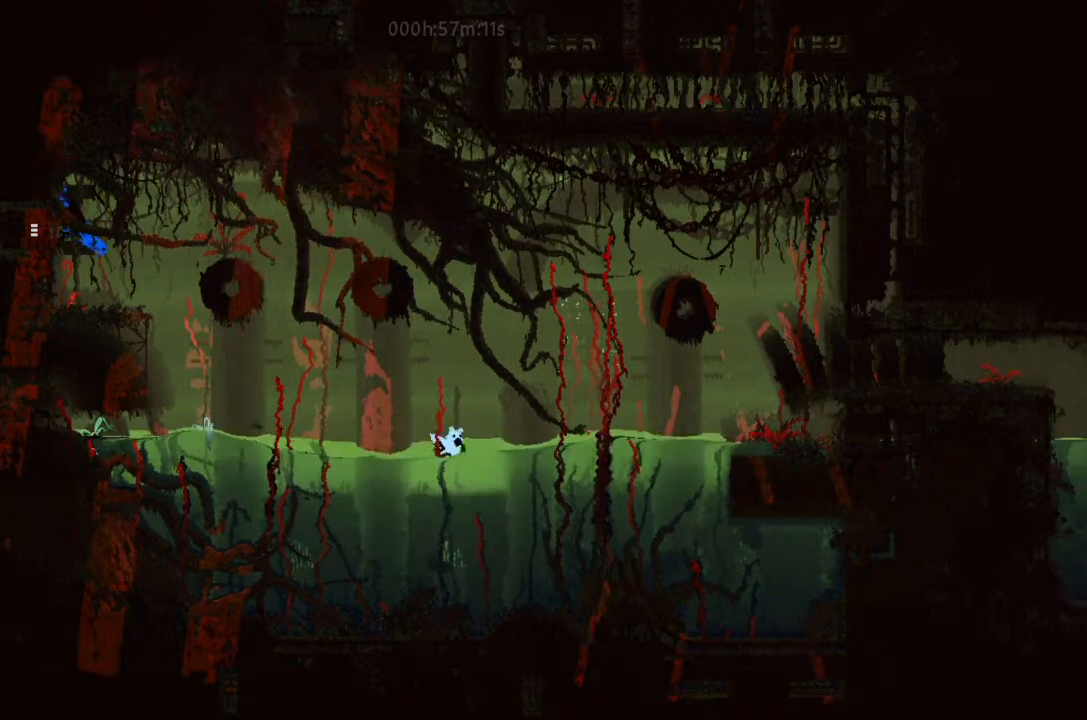
{"keys": ["right"], "events": [[33, "up", "down"], [100, "j", "down"], [166, "up", "up"], [266, "up", "down"], [366, "j", "up"], [500, "up", "up"]]}
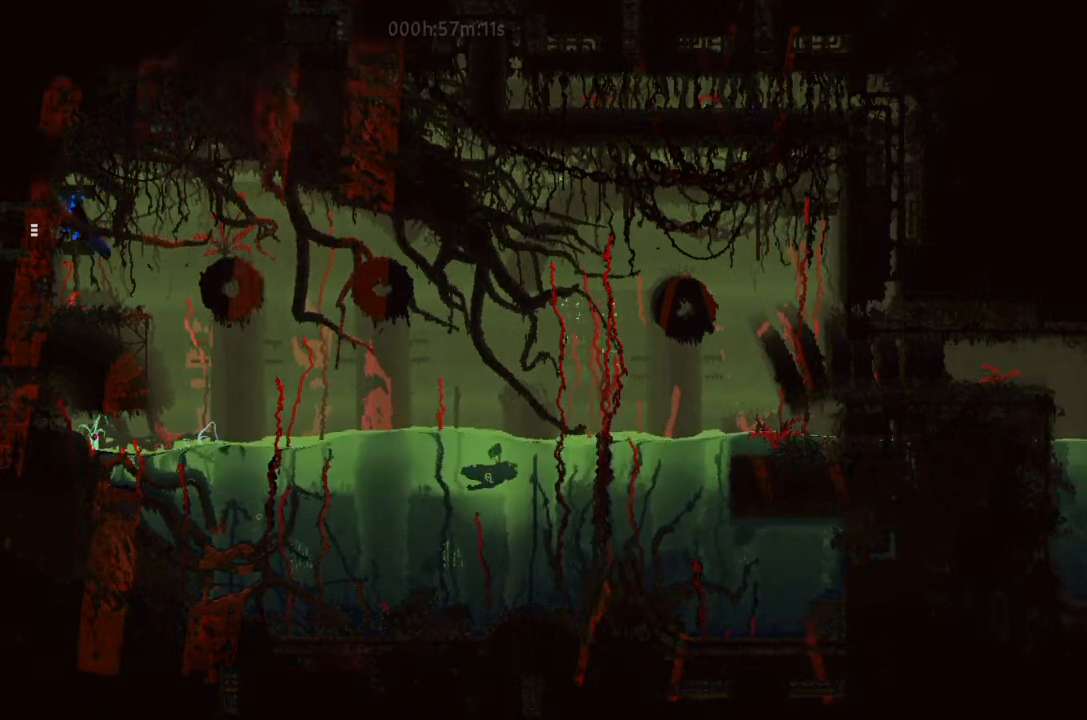
{"keys": ["right"], "events": [[33, "up", "down"], [100, "j", "down"], [233, "up", "up"], [333, "up", "down"], [366, "j", "up"], [433, "up", "up"]]}
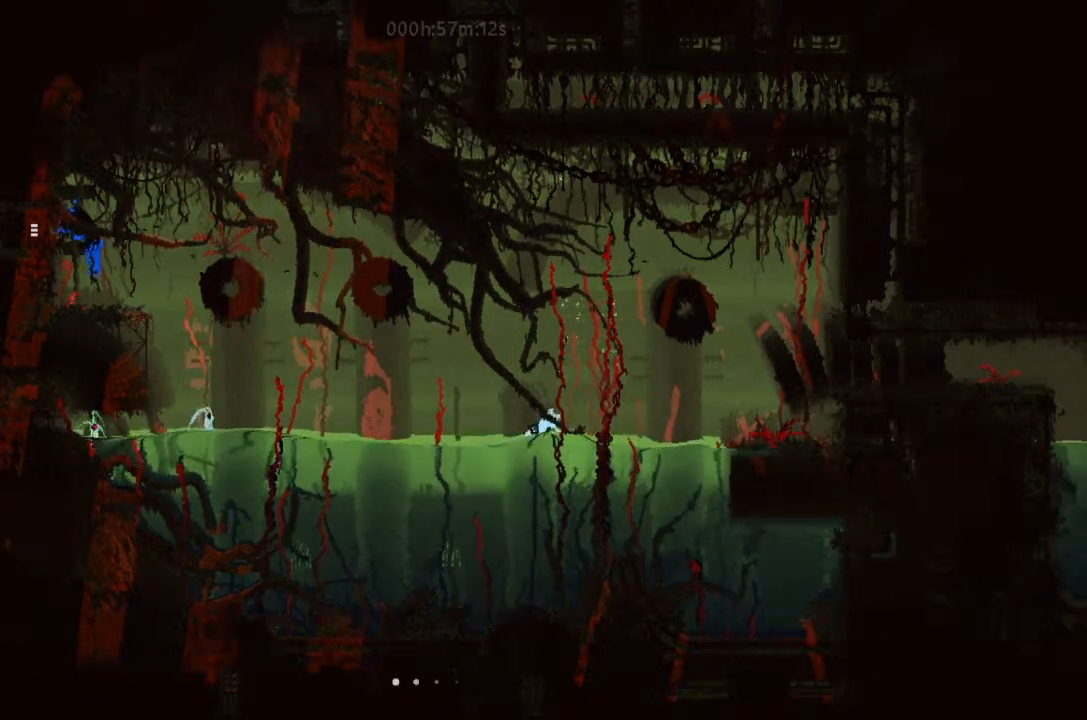
{"keys": ["right"], "events": [[100, "j", "down"], [100, "up", "down"], [233, "up", "up"], [333, "j", "up"], [366, "up", "down"], [500, "up", "up"]]}
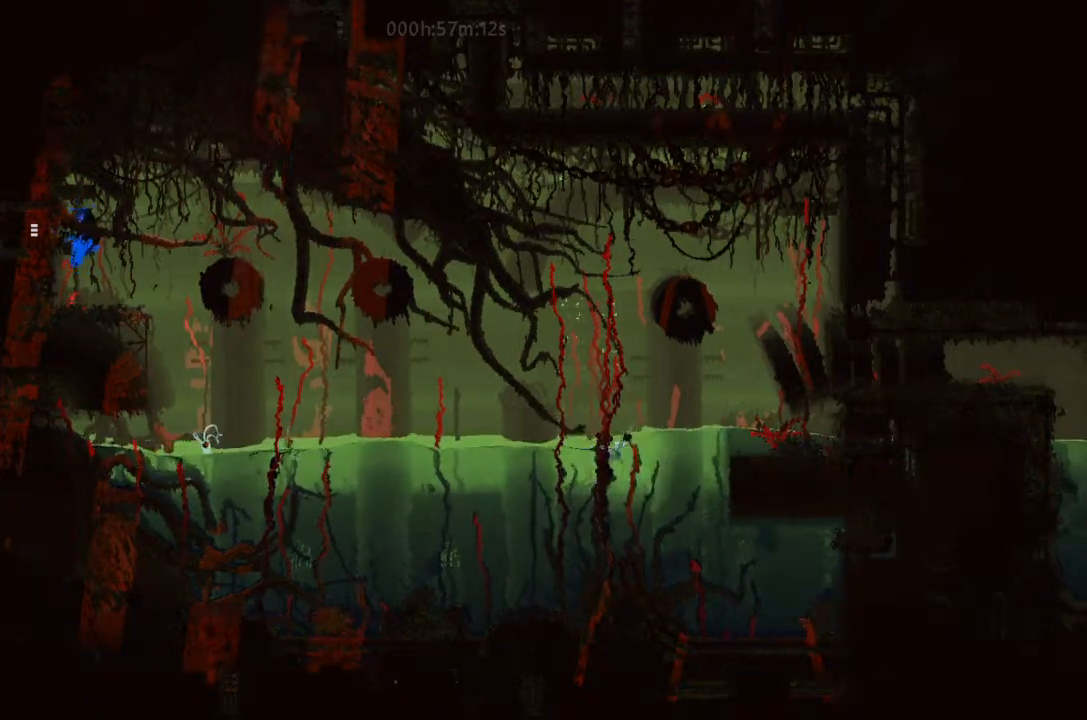
{"keys": ["right"], "events": [[100, "j", "down"], [100, "up", "down"], [266, "up", "up"], [333, "j", "up"], [333, "up", "down"], [500, "up", "up"]]}
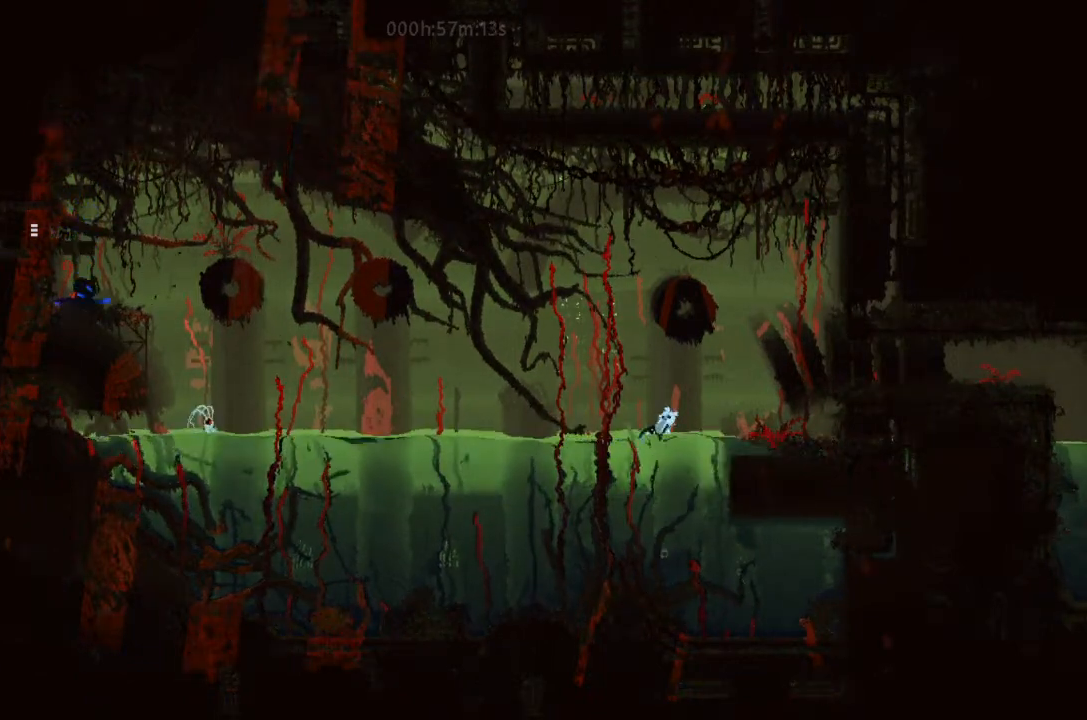
{"keys": ["right", "up"], "events": [[66, "up", "down"], [166, "j", "down"], [266, "up", "up"], [400, "j", "up"], [400, "up", "down"]]}
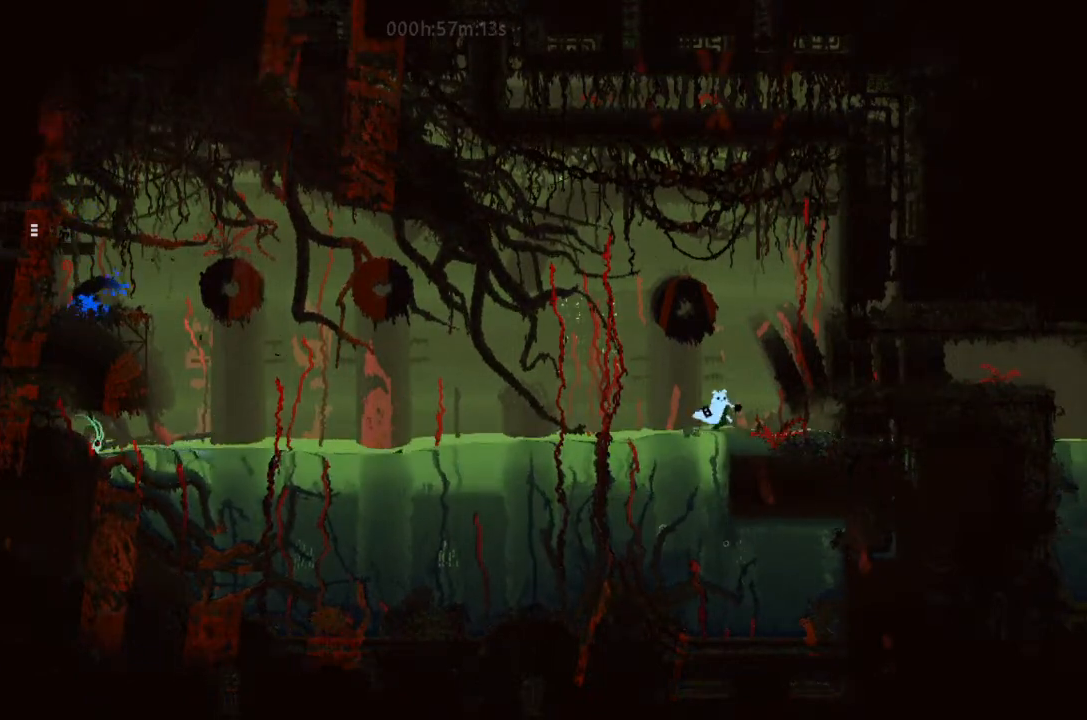
{"keys": ["right", "up"], "events": [[33, "up", "up"], [166, "j", "down"], [166, "up", "down"], [333, "up", "up"], [400, "j", "up"], [400, "up", "down"]]}
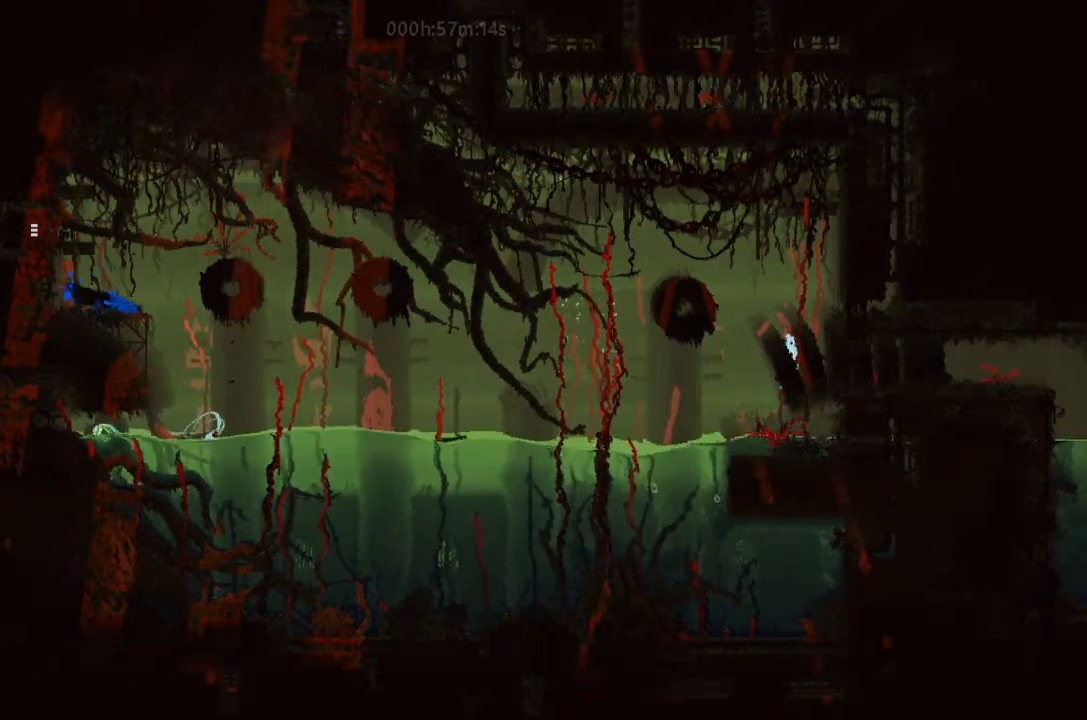
{"keys": [], "events": [[33, "up", "up"], [400, "right", "up"]]}
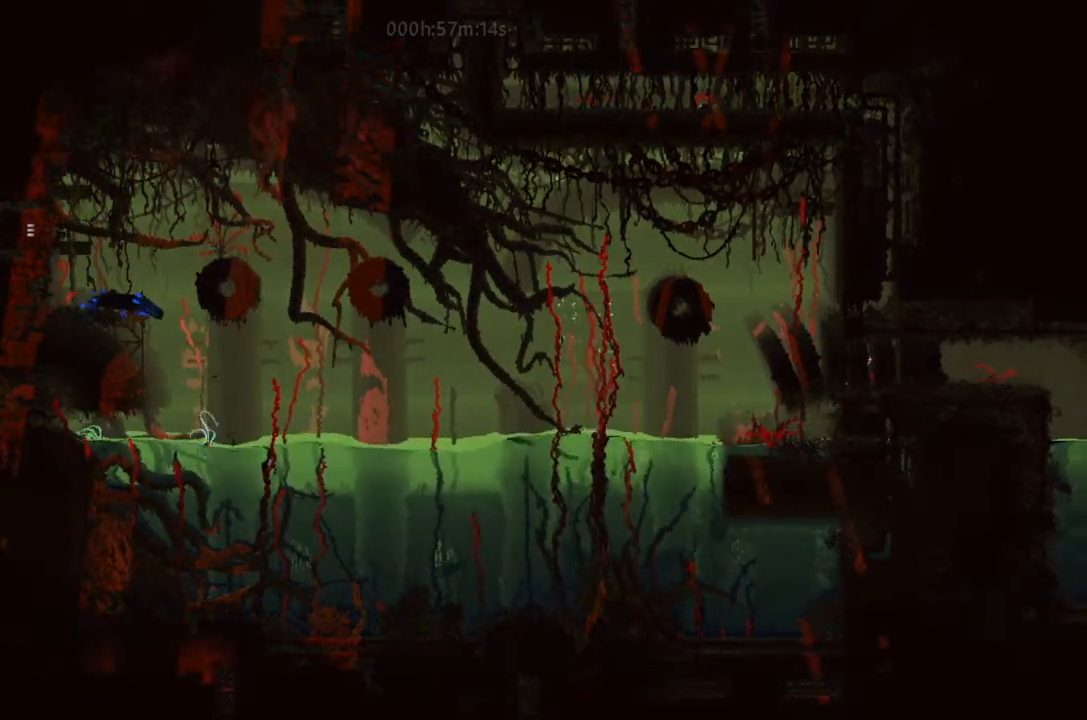
{"keys": ["j", "right"], "events": [[33, "up", "down"], [166, "up", "up"], [233, "left", "down"], [333, "j", "down"], [400, "left", "up"], [500, "right", "down"]]}
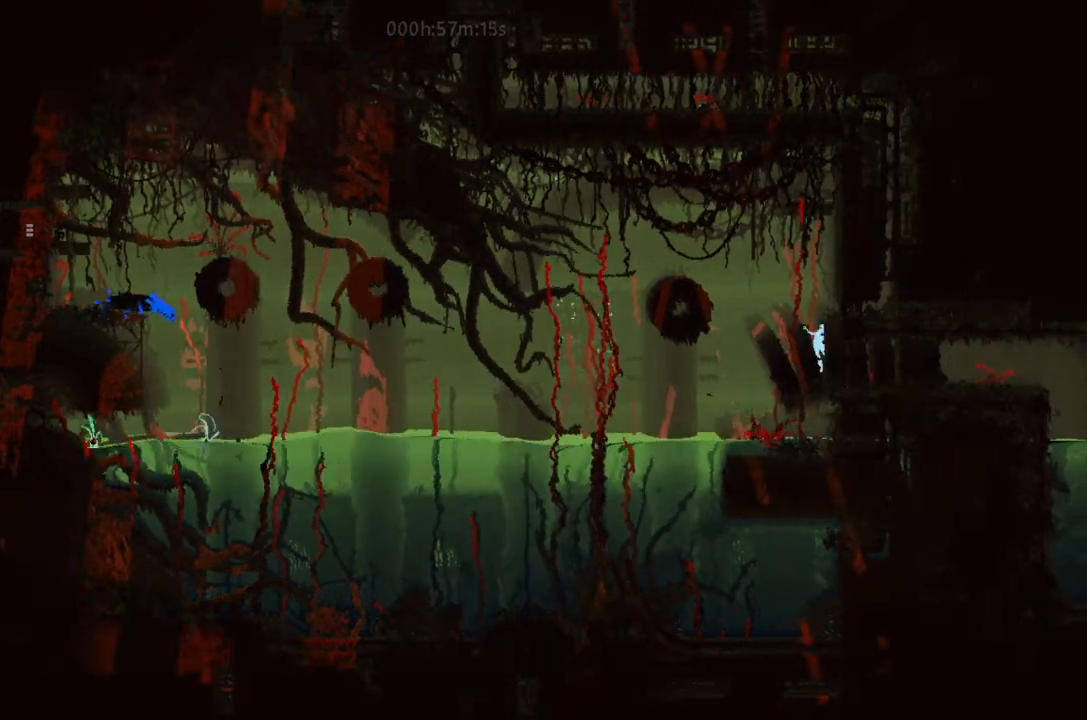
{"keys": ["right", "up"], "events": [[166, "j", "up"], [500, "up", "down"]]}
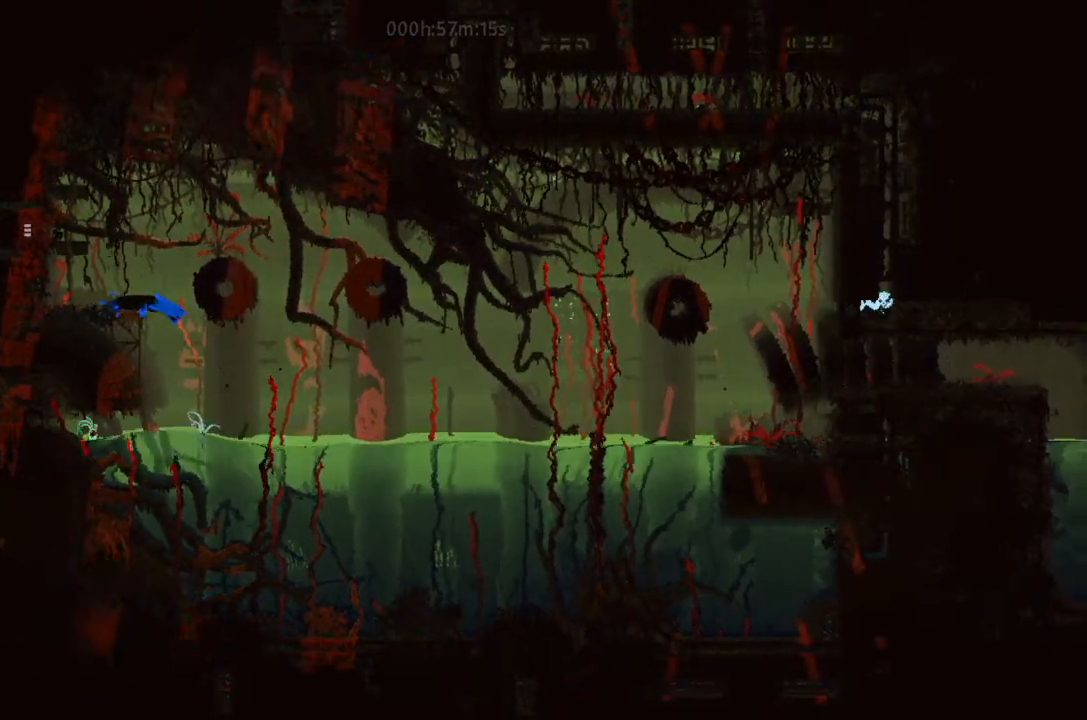
{"keys": ["j", "up"], "events": [[33, "right", "up"], [200, "j", "down"]]}
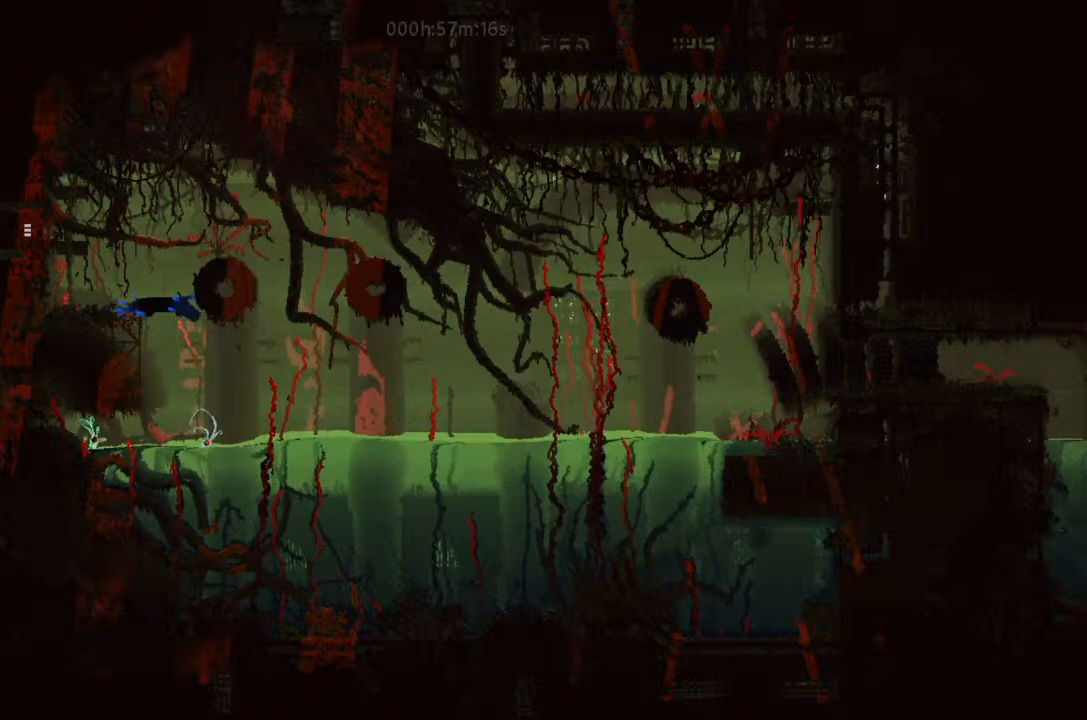
{"keys": ["left"], "events": [[233, "j", "up"], [266, "up", "up"], [400, "left", "down"], [400, "up", "down"], [500, "up", "up"]]}
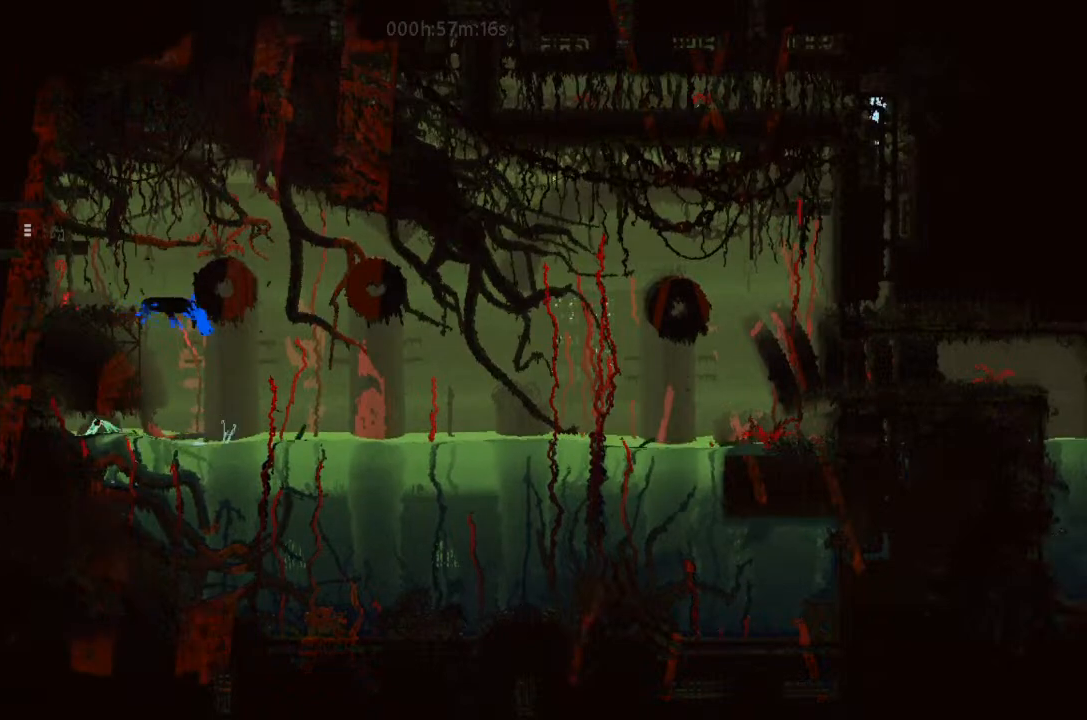
{"keys": ["j", "left"], "events": [[333, "j", "down"]]}
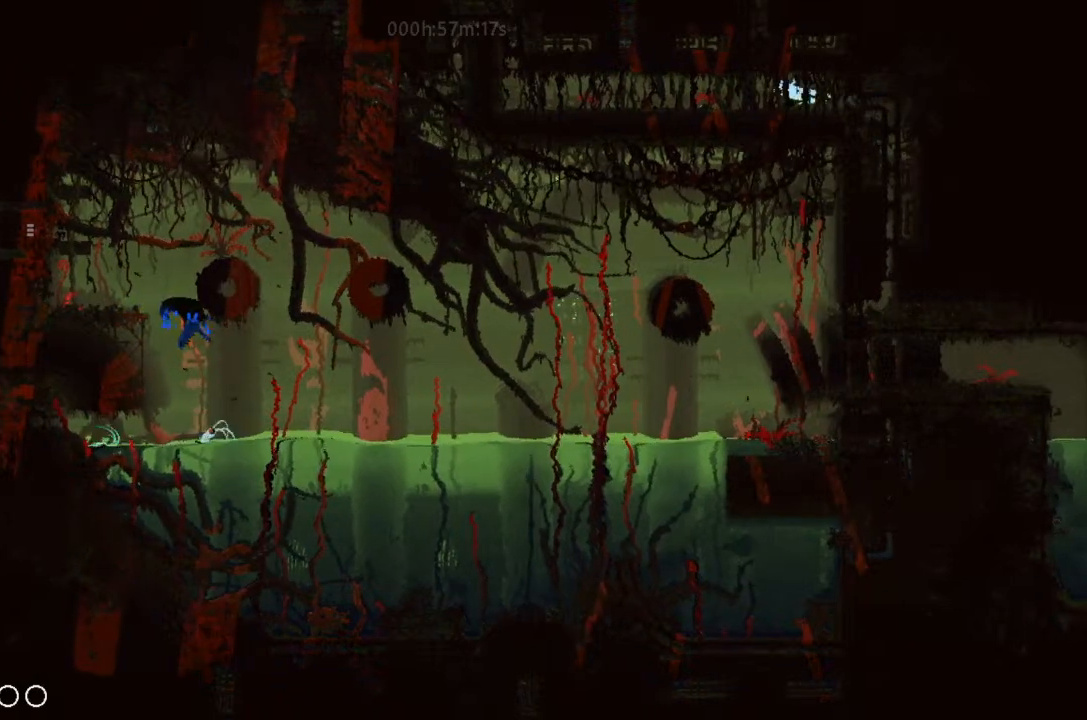
{"keys": ["g", "right"], "events": [[333, "j", "up"], [366, "left", "up"], [400, "right", "down"], [500, "g", "down"]]}
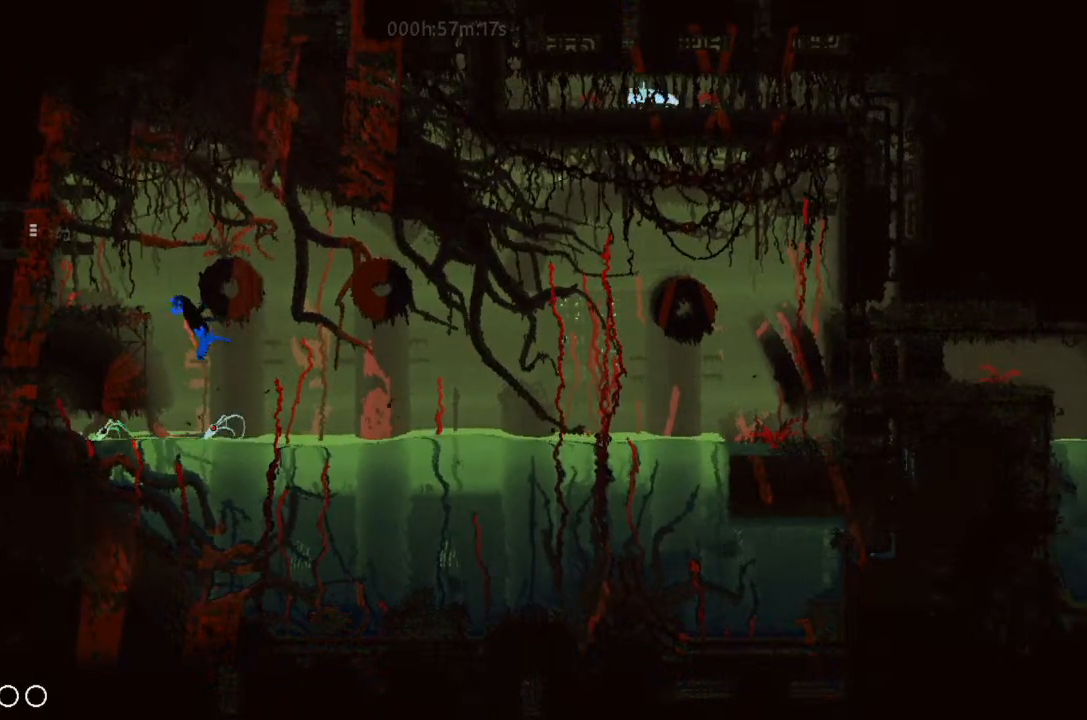
{"keys": ["right"], "events": [[166, "g", "up"]]}
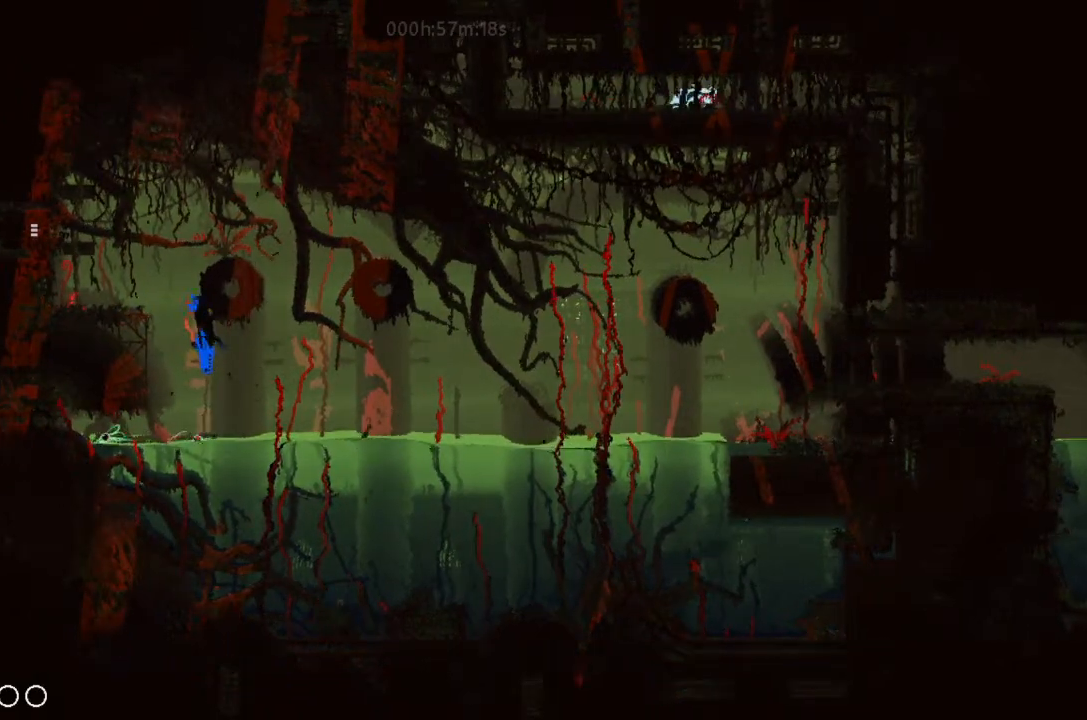
{"keys": [], "events": [[33, "g", "down"], [100, "right", "up"], [233, "g", "up"], [266, "left", "down"], [366, "up", "down"], [433, "left", "up"], [500, "up", "up"]]}
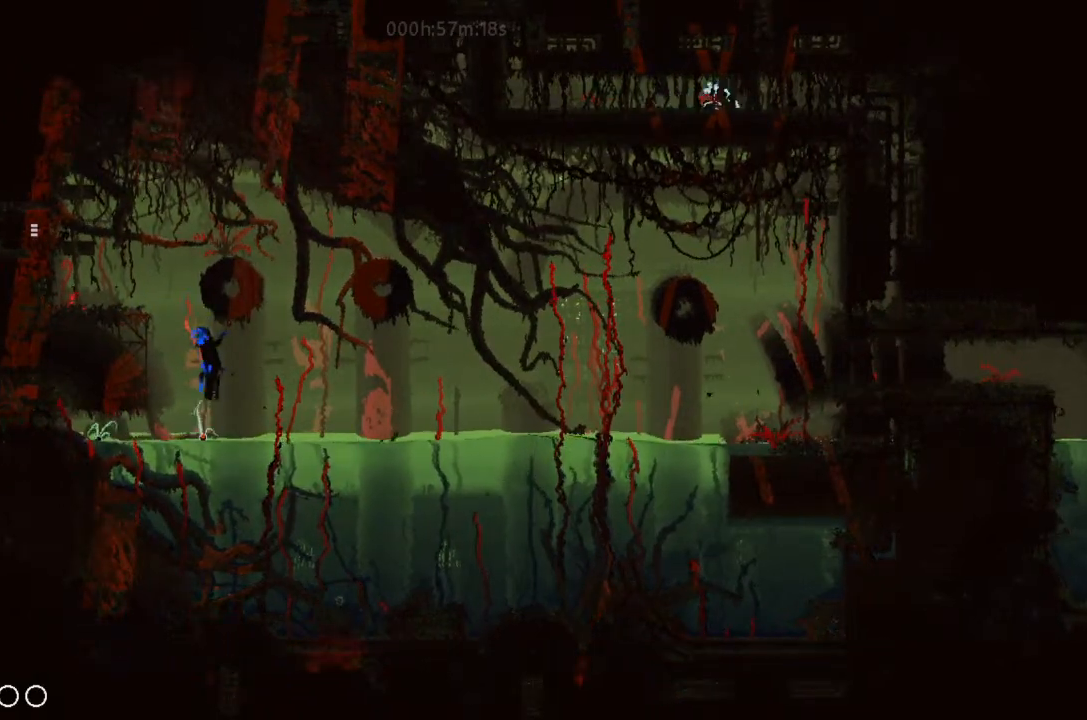
{"keys": [], "events": [[166, "left", "down"], [233, "left", "up"], [233, "t", "down"], [366, "t", "up"]]}
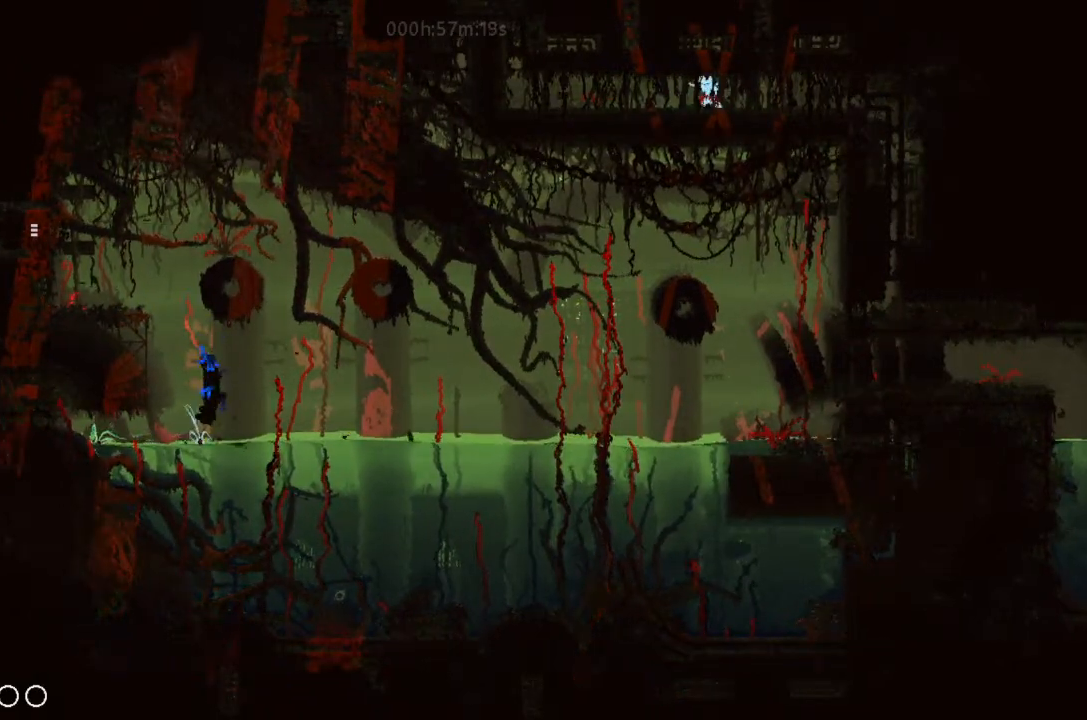
{"keys": ["g"], "events": [[33, "g", "down"], [200, "g", "up"], [500, "g", "down"]]}
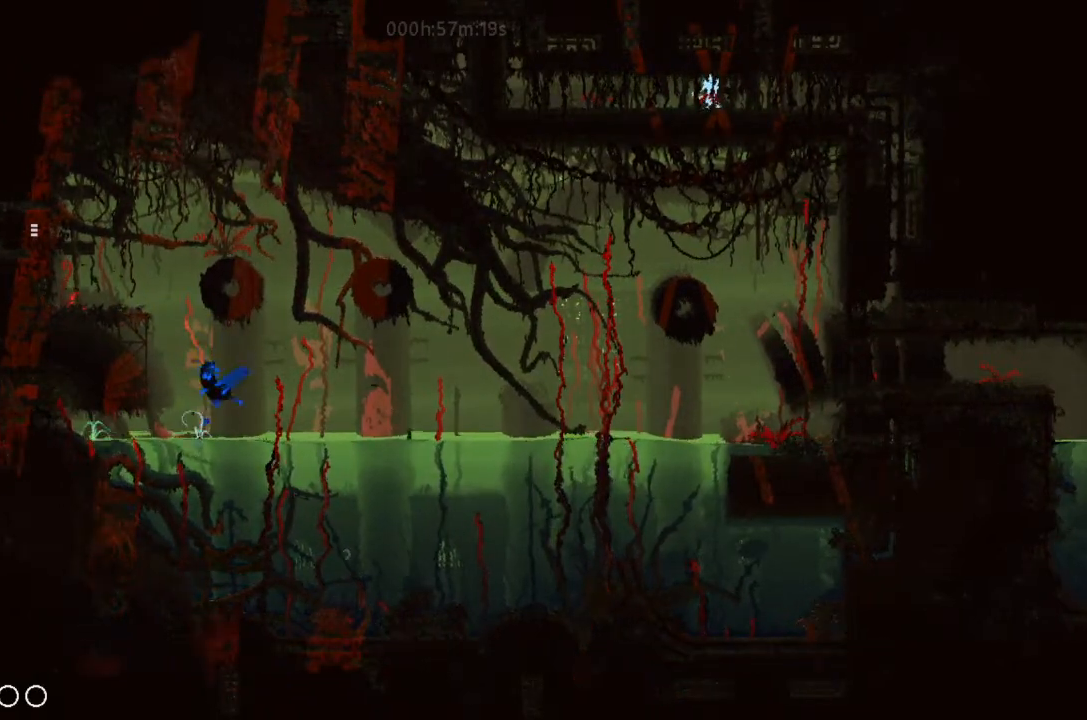
{"keys": ["left"], "events": [[33, "right", "down"], [100, "g", "up"], [200, "right", "up"], [433, "left", "down"]]}